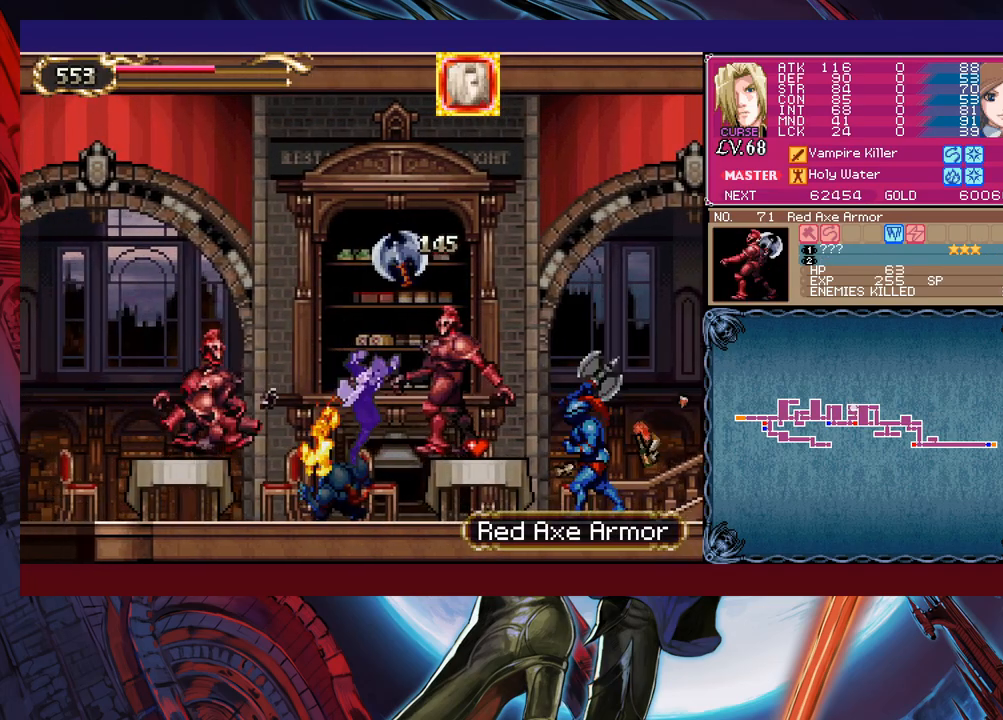
Gameplay with a controller (Xbox layout); each line is a JSON object with the inputs held at the frame after it. "events" lists button and stick changes between this image and that frame as [ms after this image, input, new state], when the widget could be followed in between. Not read: L2 R2 right_stick.
{"buttons": ["X"], "left_stick": "right", "events": [[83, "left_stick", "center"], [167, "left_stick", "left"], [233, "B", "down"], [333, "left_stick", "right"], [367, "B", "up"], [417, "X", "down"]]}
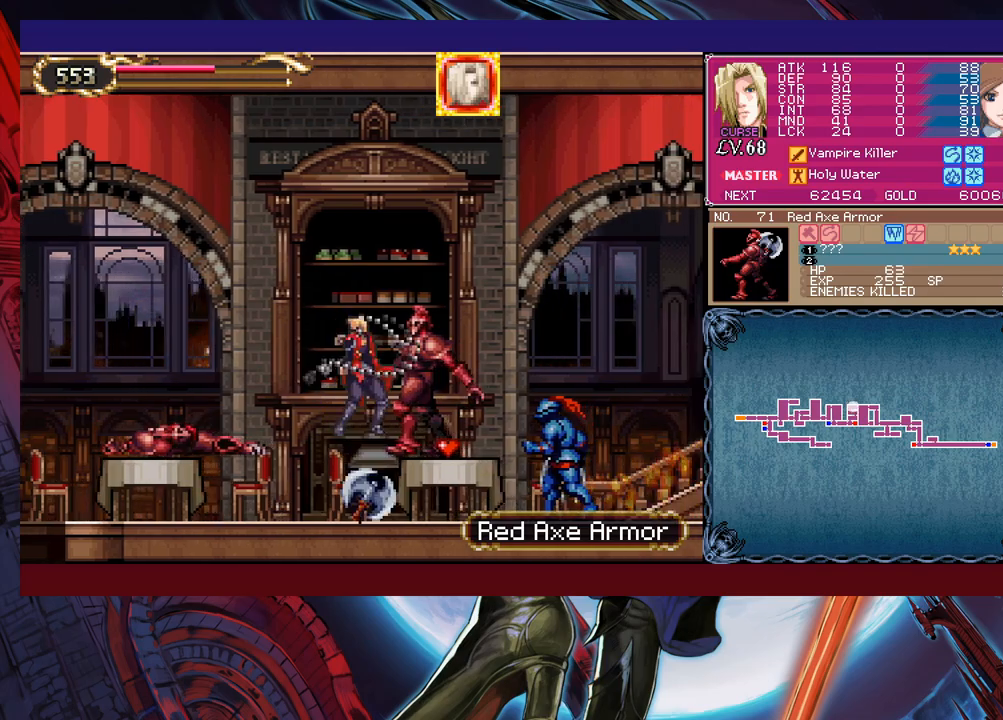
{"buttons": ["B"], "left_stick": "left", "events": [[17, "left_stick", "center"], [133, "X", "up"], [333, "Y", "down"], [417, "B", "down"], [417, "Y", "up"], [417, "left_stick", "left"]]}
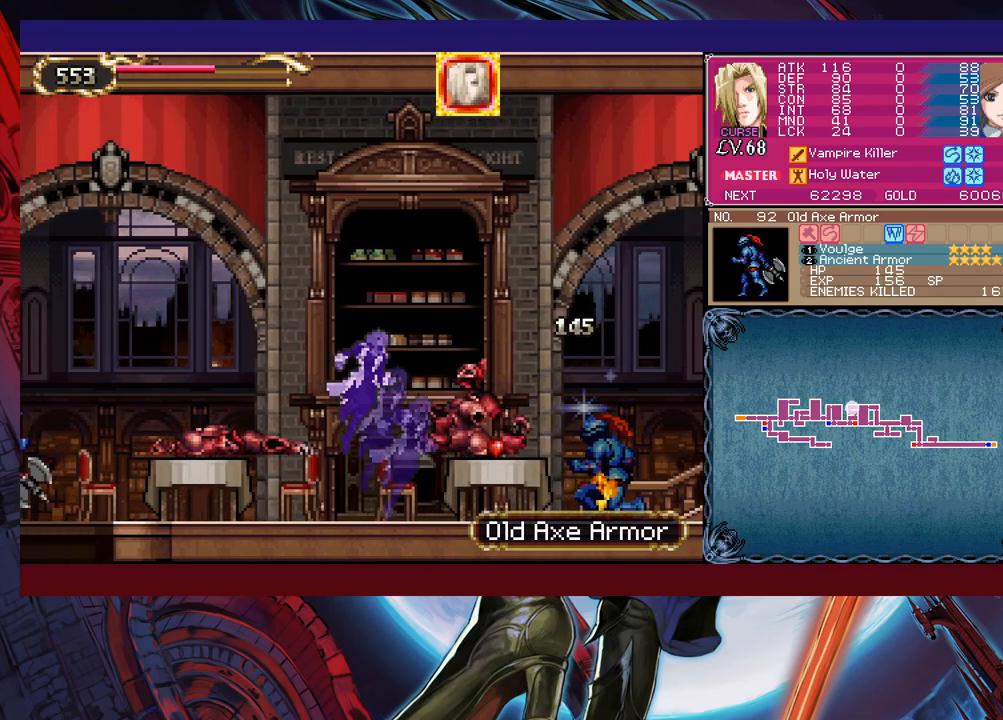
{"buttons": ["X"], "left_stick": "left", "events": [[333, "B", "up"], [383, "X", "down"]]}
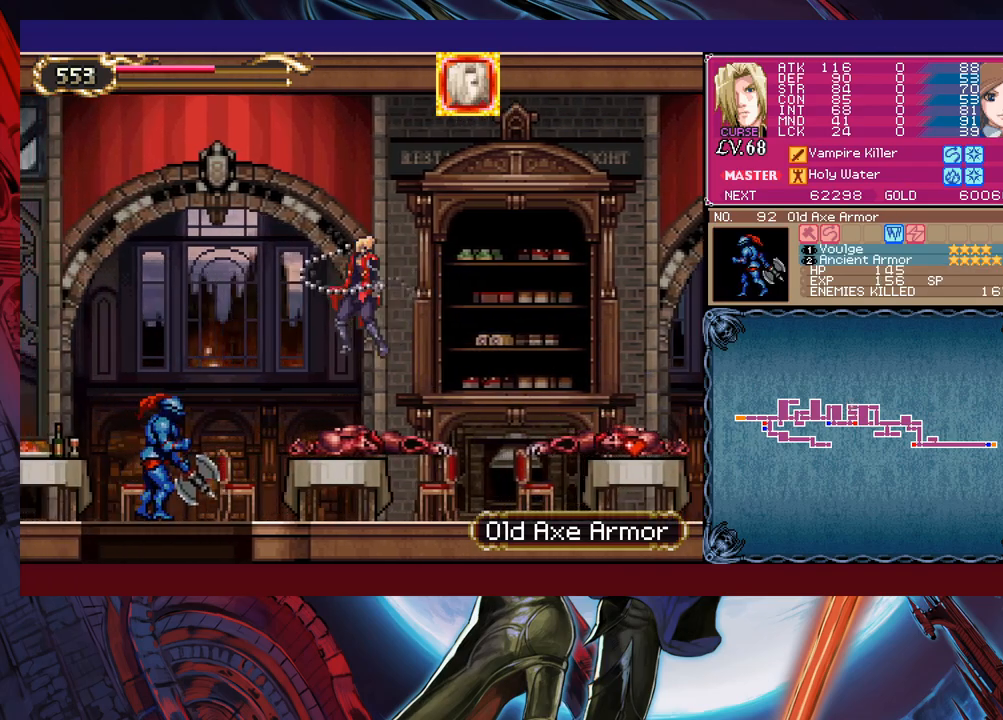
{"buttons": [], "left_stick": "down-left", "events": [[233, "X", "up"], [283, "left_stick", "down-left"]]}
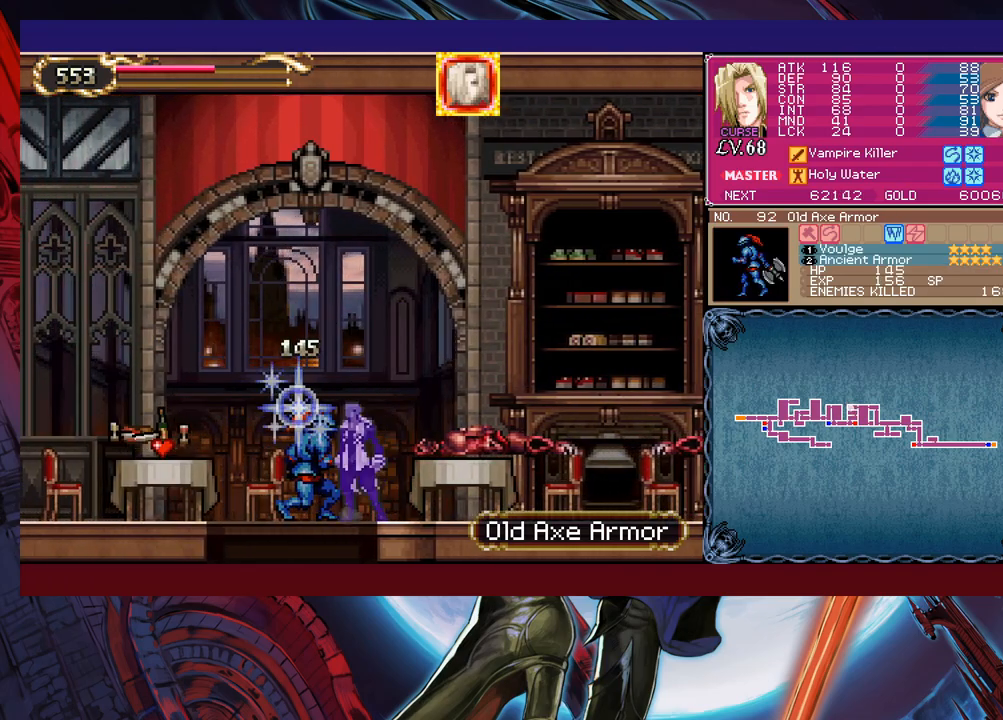
{"buttons": ["B"], "left_stick": "down-left", "events": [[17, "left_stick", "down"], [267, "left_stick", "left"], [333, "left_stick", "down-left"], [433, "B", "down"]]}
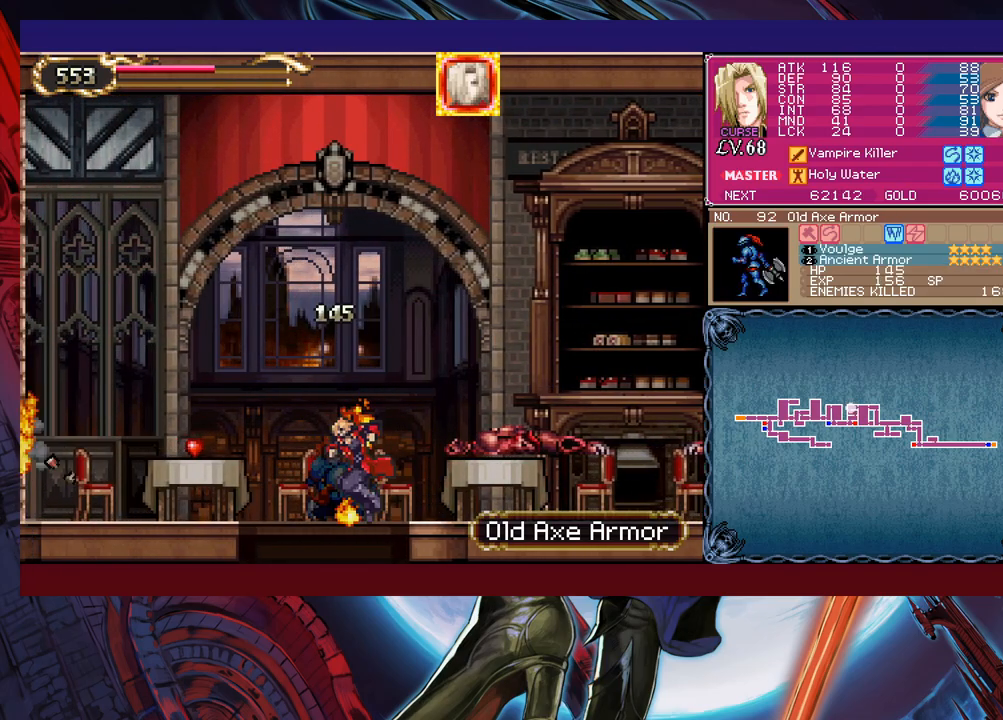
{"buttons": ["B"], "left_stick": "right", "events": [[33, "B", "up"], [83, "left_stick", "center"], [183, "left_stick", "right"], [283, "B", "down"]]}
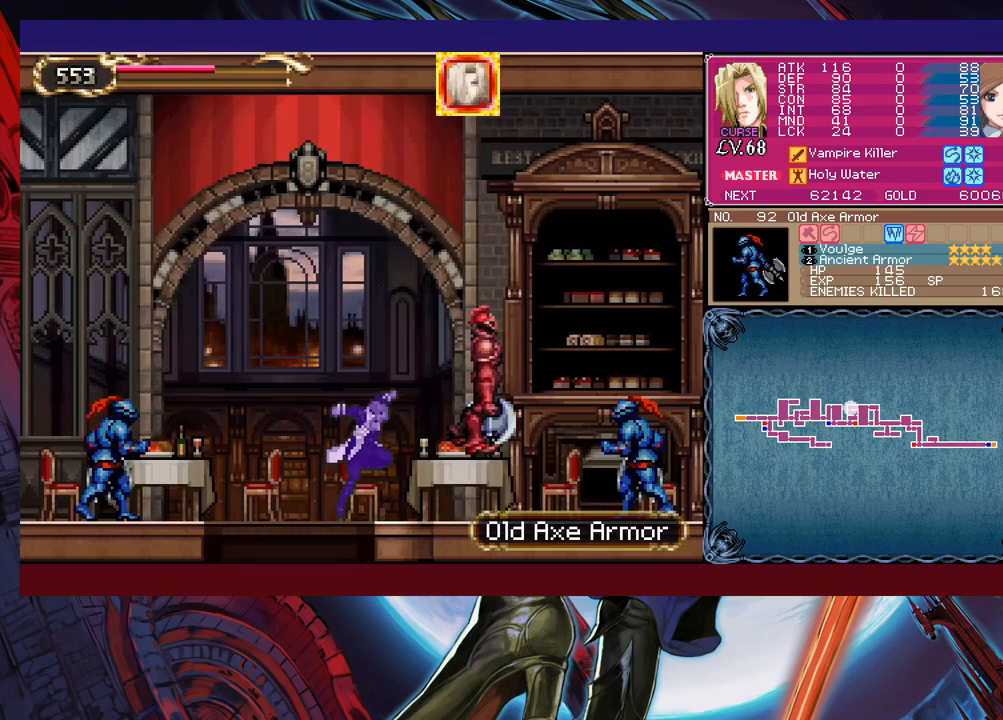
{"buttons": ["X"], "left_stick": "right", "events": [[83, "X", "down"], [133, "B", "up"]]}
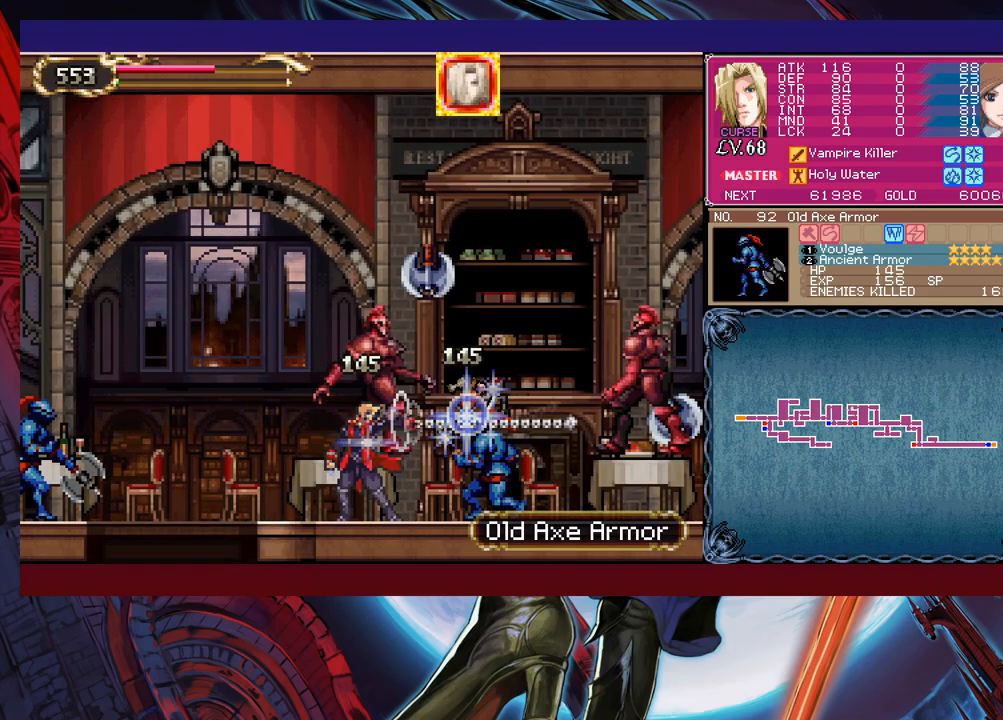
{"buttons": ["B", "X"], "left_stick": "down-right", "events": [[33, "X", "up"], [283, "B", "down"], [467, "left_stick", "down-right"], [483, "X", "down"]]}
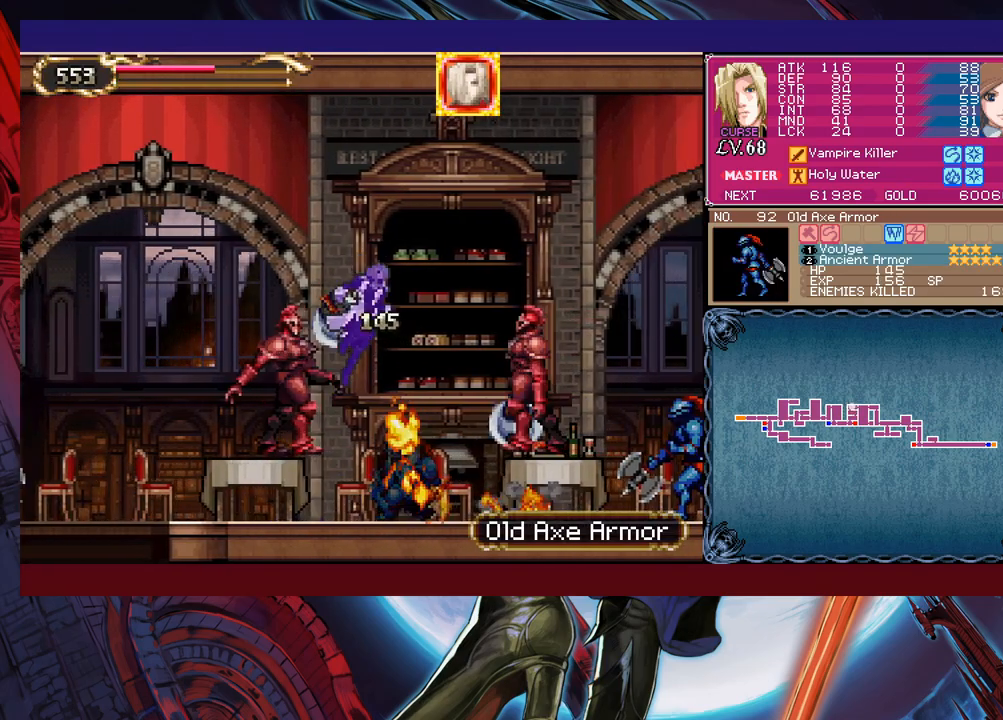
{"buttons": [], "left_stick": "left", "events": [[17, "B", "up"], [267, "X", "up"], [267, "left_stick", "right"], [483, "left_stick", "left"]]}
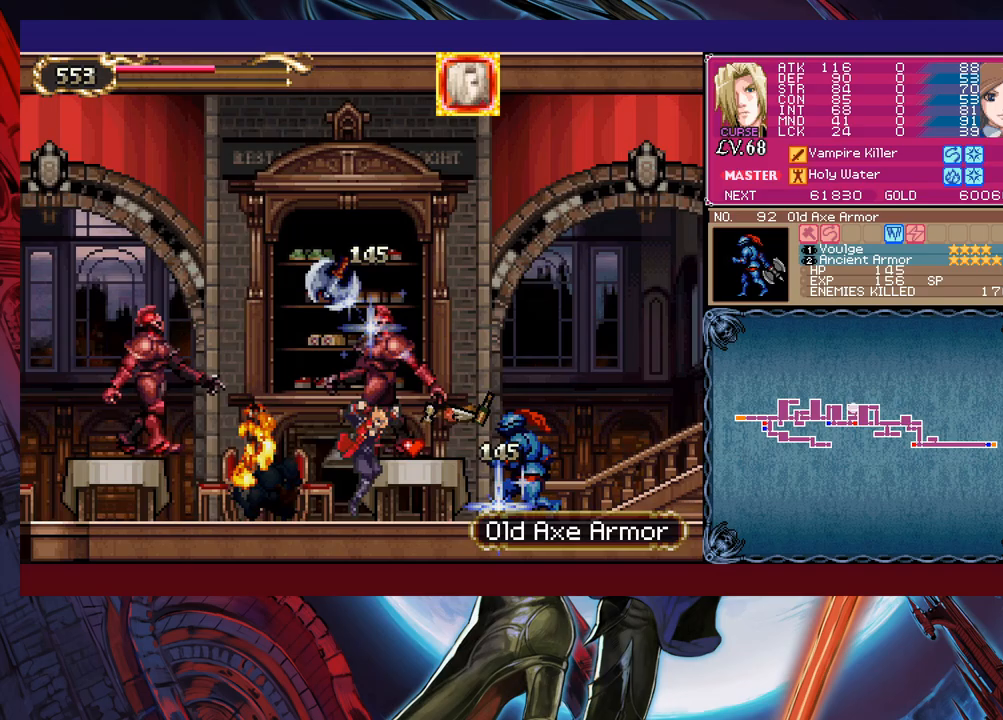
{"buttons": [], "left_stick": "left", "events": []}
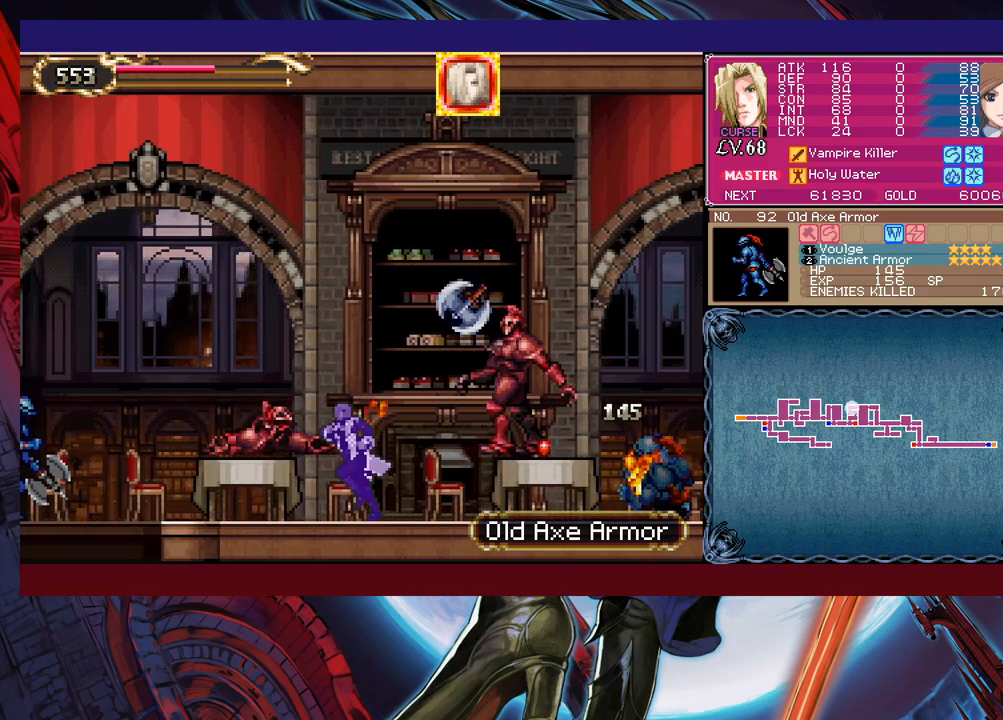
{"buttons": [], "left_stick": "down-left", "events": [[117, "B", "down"], [183, "left_stick", "down-left"], [267, "X", "down"], [367, "B", "up"], [417, "X", "up"]]}
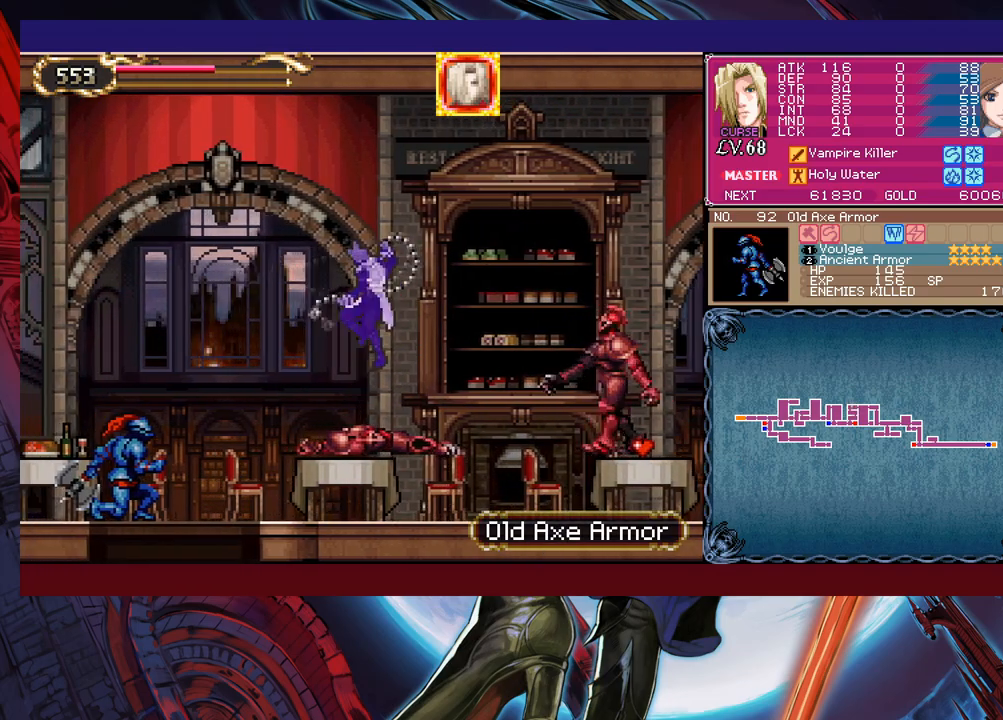
{"buttons": [], "left_stick": "down-left", "events": [[17, "left_stick", "left"], [483, "left_stick", "down-left"]]}
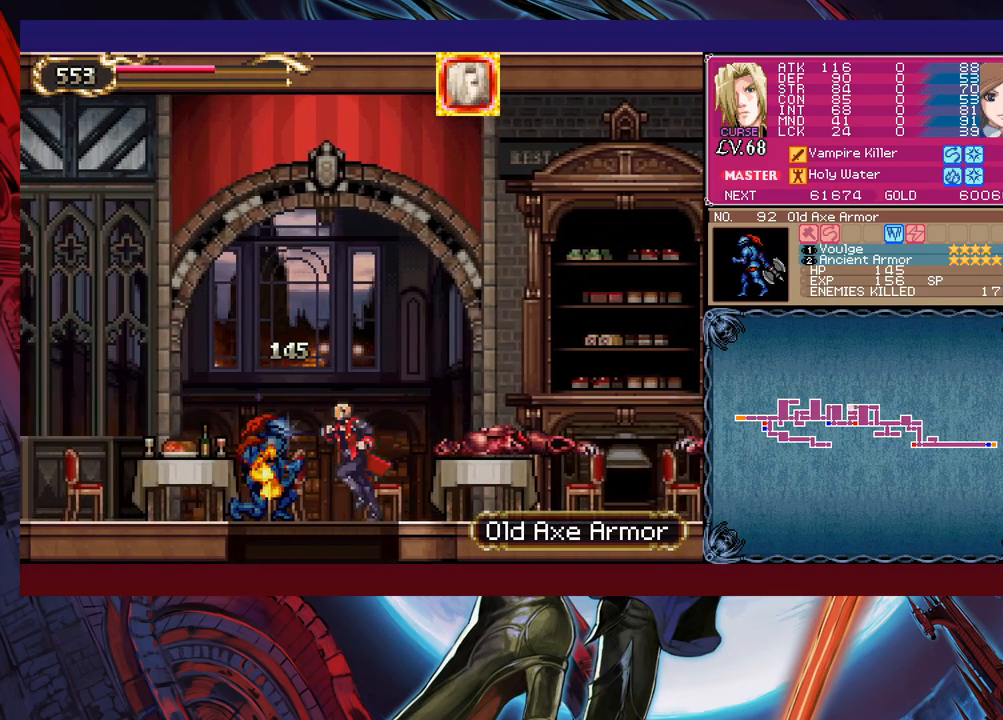
{"buttons": ["B"], "left_stick": "right", "events": [[33, "B", "down"], [167, "B", "up"], [233, "left_stick", "center"], [333, "left_stick", "right"], [383, "B", "down"]]}
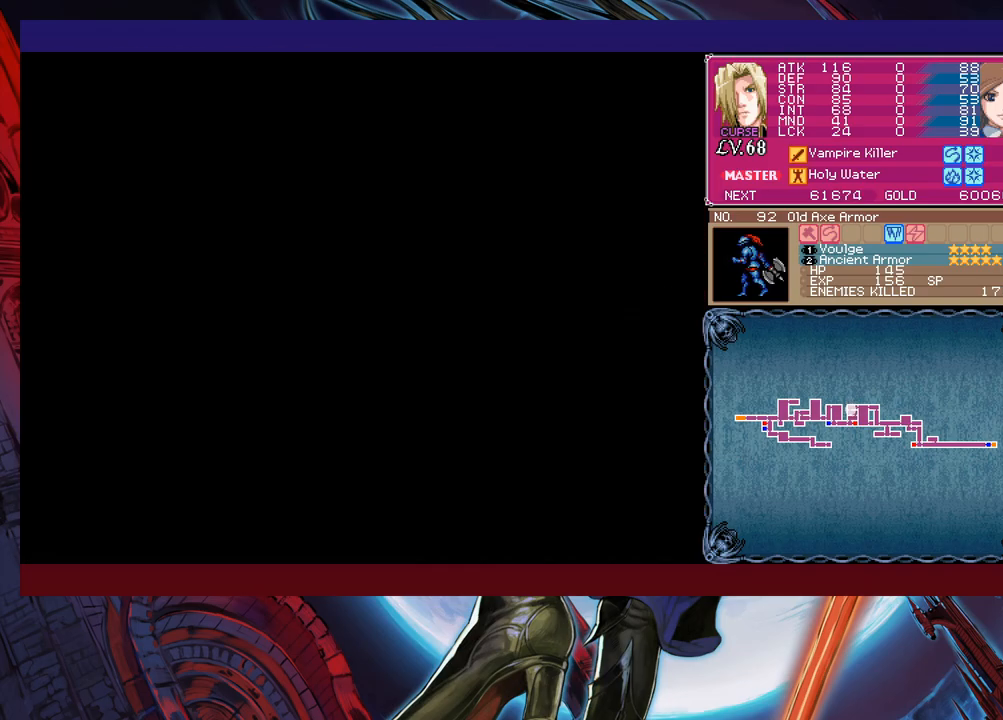
{"buttons": ["B", "X"], "left_stick": "down-right", "events": [[83, "left_stick", "down-right"], [133, "X", "down"]]}
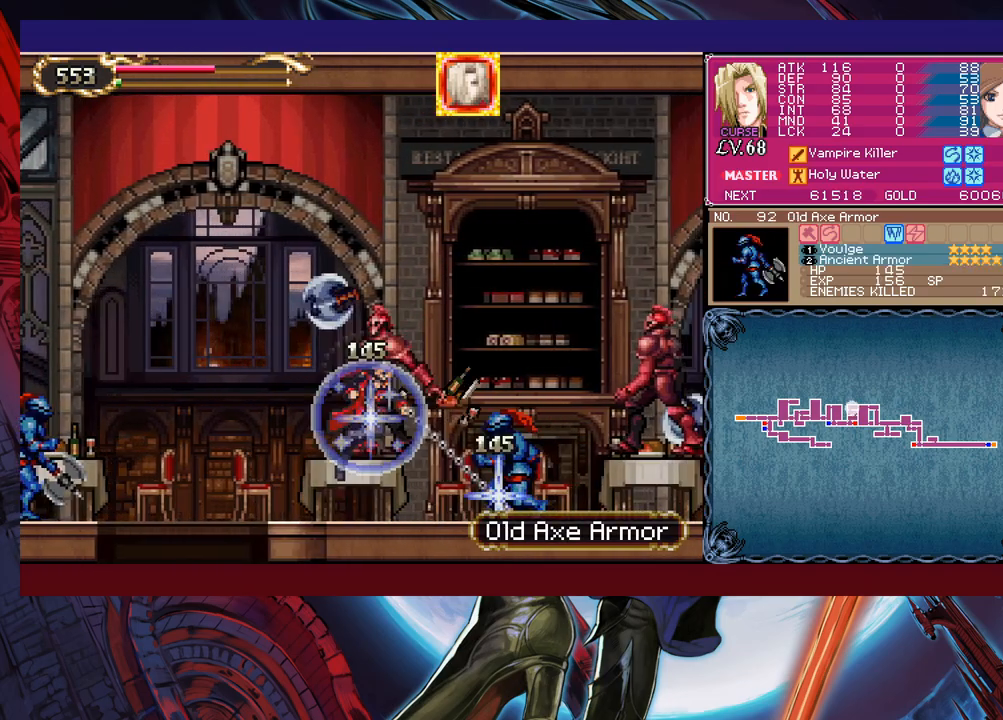
{"buttons": ["X"], "left_stick": "down-right", "events": [[33, "left_stick", "right"], [117, "B", "up"], [117, "X", "up"], [283, "B", "down"], [317, "left_stick", "down-right"], [383, "B", "up"], [383, "X", "down"]]}
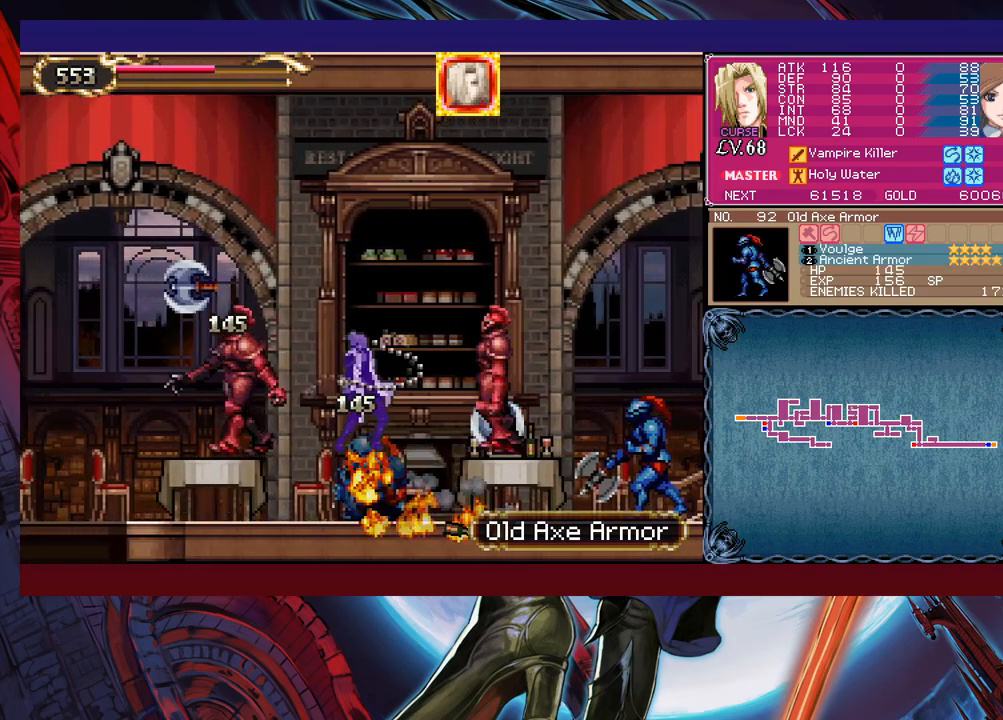
{"buttons": [], "left_stick": "center", "events": [[17, "B", "down"], [167, "B", "up"], [167, "left_stick", "right"], [217, "X", "up"], [317, "left_stick", "center"]]}
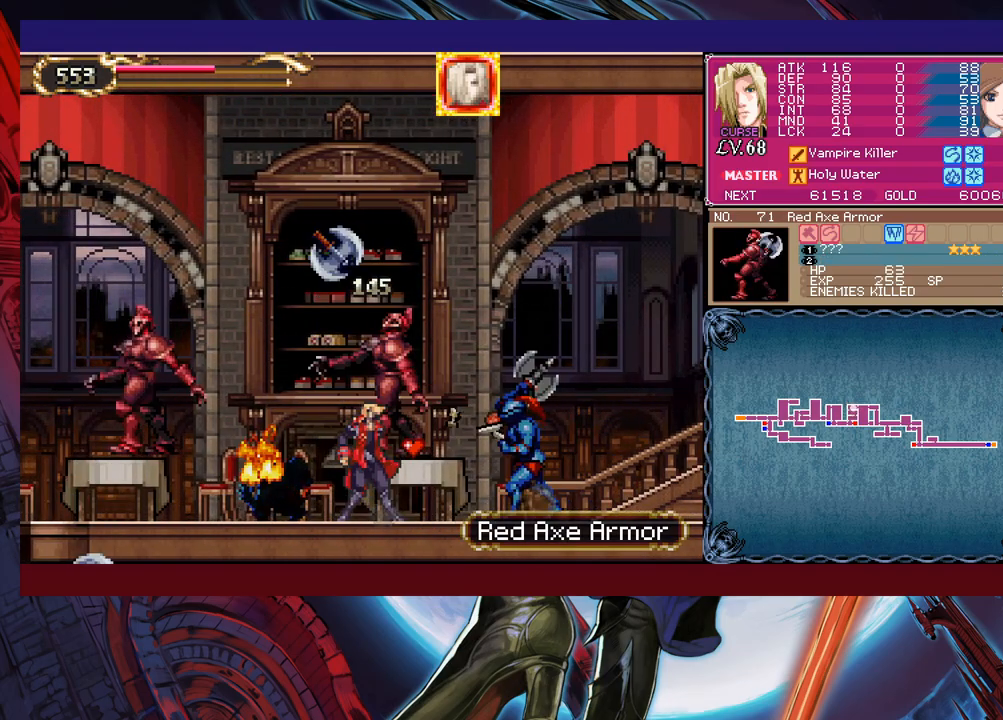
{"buttons": [], "left_stick": "center", "events": [[83, "B", "down"], [133, "B", "up"], [133, "X", "down"], [367, "X", "up"], [367, "left_stick", "left"], [433, "left_stick", "center"]]}
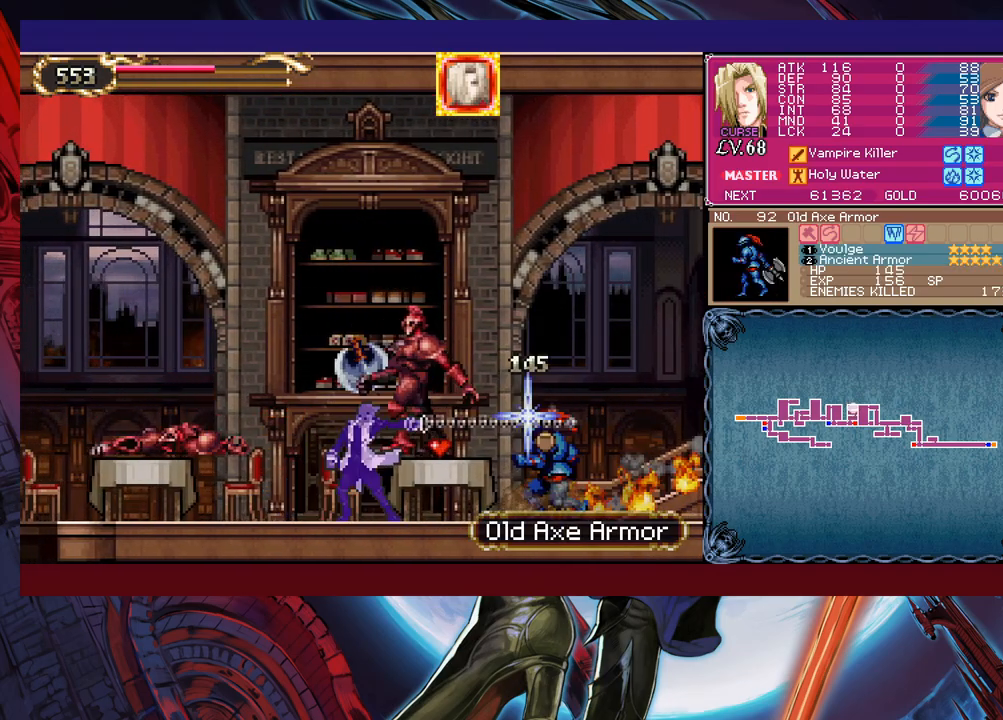
{"buttons": ["B"], "left_stick": "left", "events": [[83, "Y", "down"], [133, "left_stick", "right"], [233, "B", "down"], [233, "Y", "up"], [233, "left_stick", "left"]]}
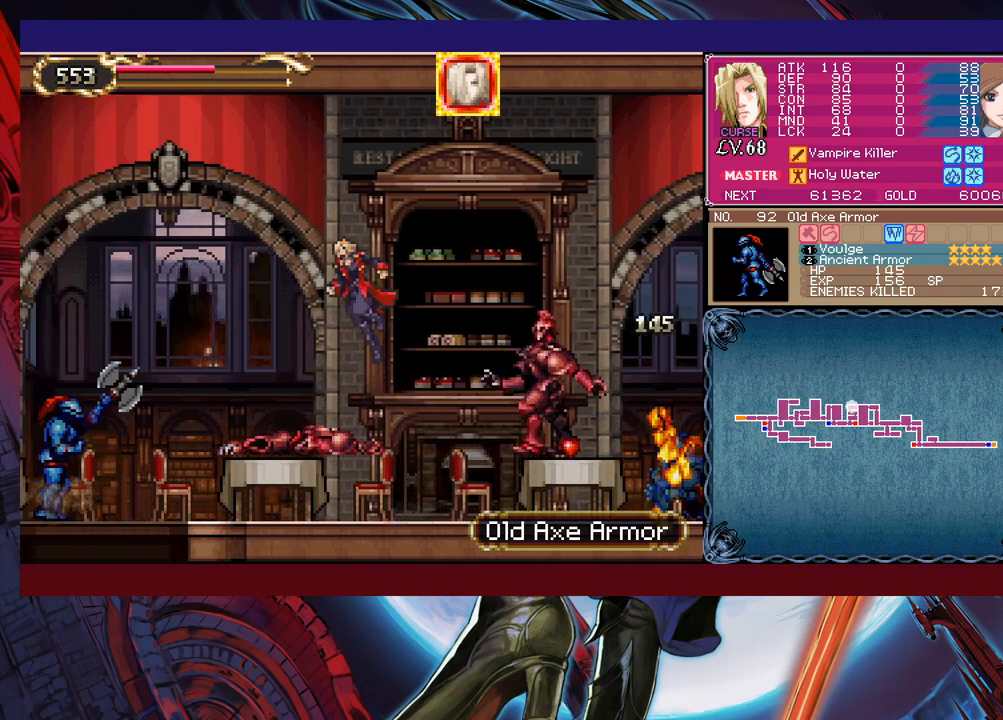
{"buttons": ["X"], "left_stick": "center", "events": [[83, "B", "up"], [217, "B", "down"], [283, "B", "up"], [283, "left_stick", "down"], [333, "X", "down"], [467, "left_stick", "center"]]}
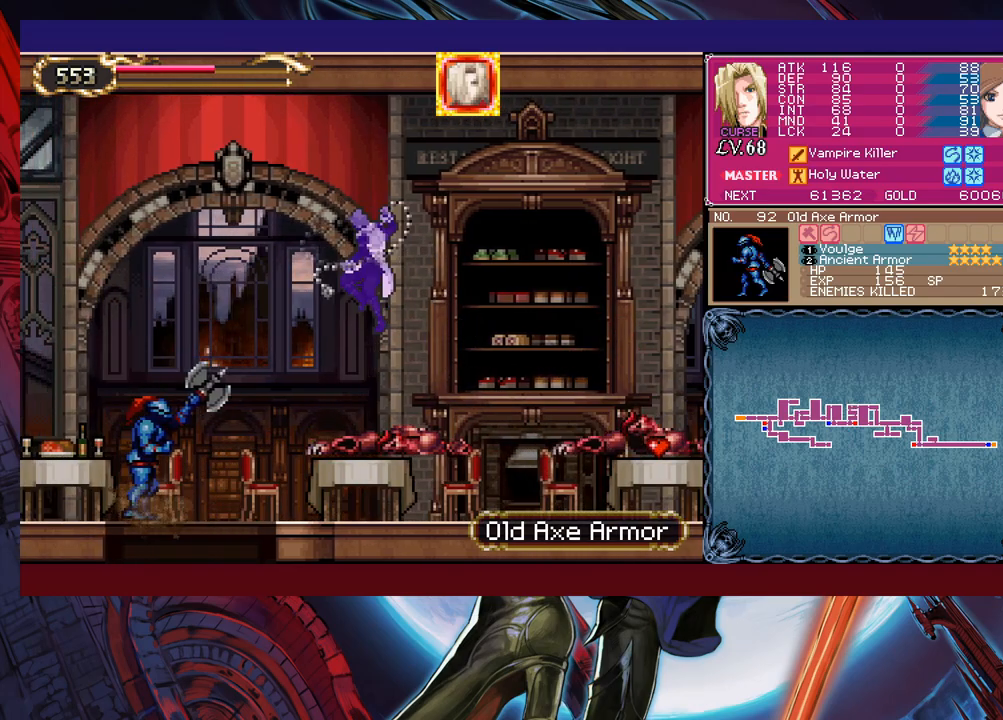
{"buttons": [], "left_stick": "left", "events": [[33, "left_stick", "right"], [167, "X", "up"], [233, "left_stick", "left"], [333, "B", "down"], [433, "B", "up"]]}
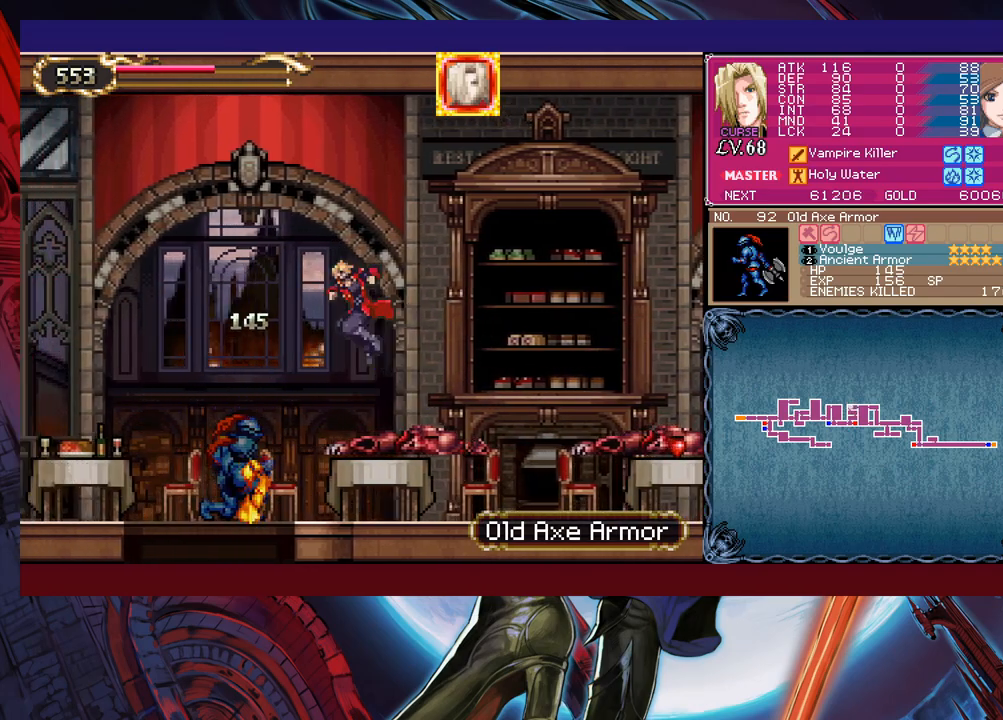
{"buttons": ["B"], "left_stick": "down-left", "events": [[283, "left_stick", "down-left"], [433, "B", "down"]]}
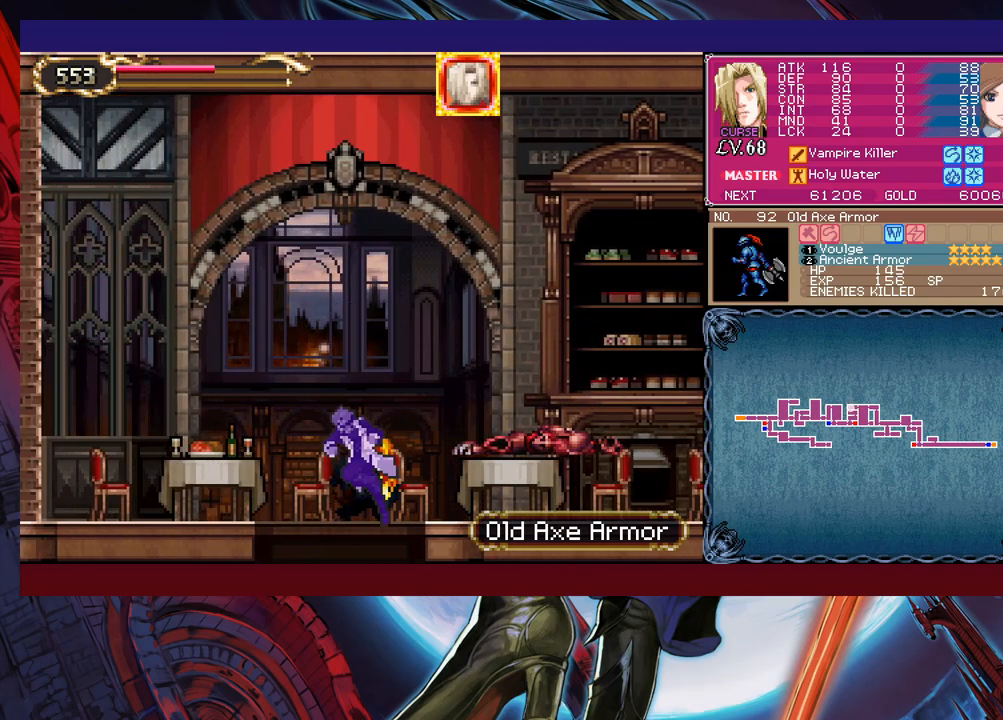
{"buttons": ["B"], "left_stick": "down-right", "events": [[67, "B", "up"], [83, "left_stick", "center"], [267, "left_stick", "right"], [333, "B", "down"], [483, "left_stick", "down-right"]]}
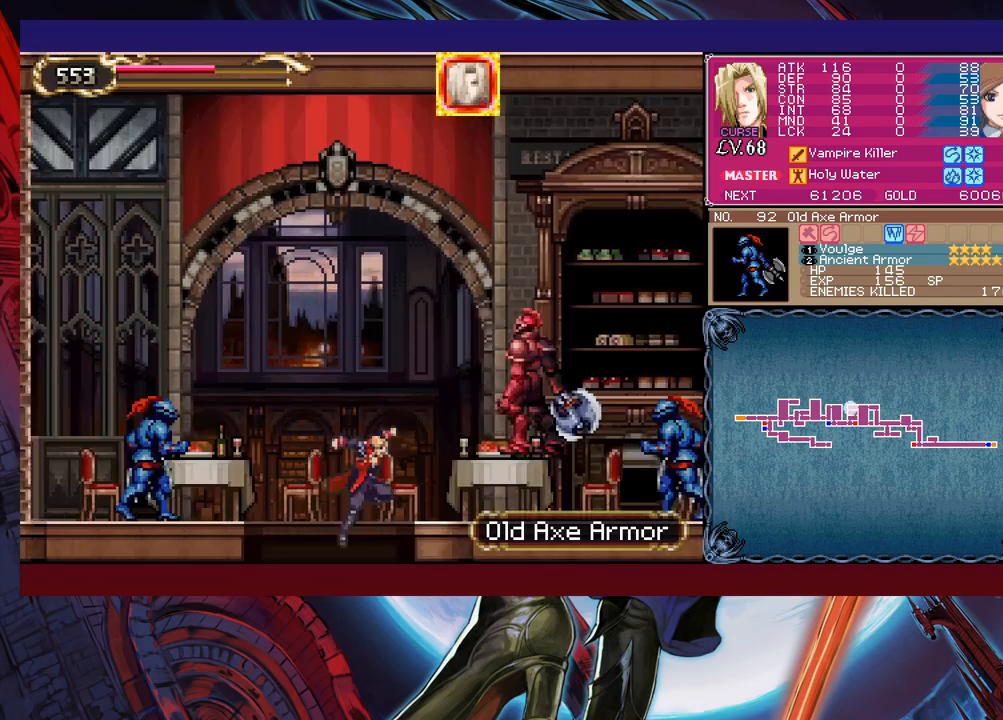
{"buttons": [], "left_stick": "right", "events": [[33, "X", "down"], [267, "left_stick", "right"], [467, "B", "up"], [467, "X", "up"]]}
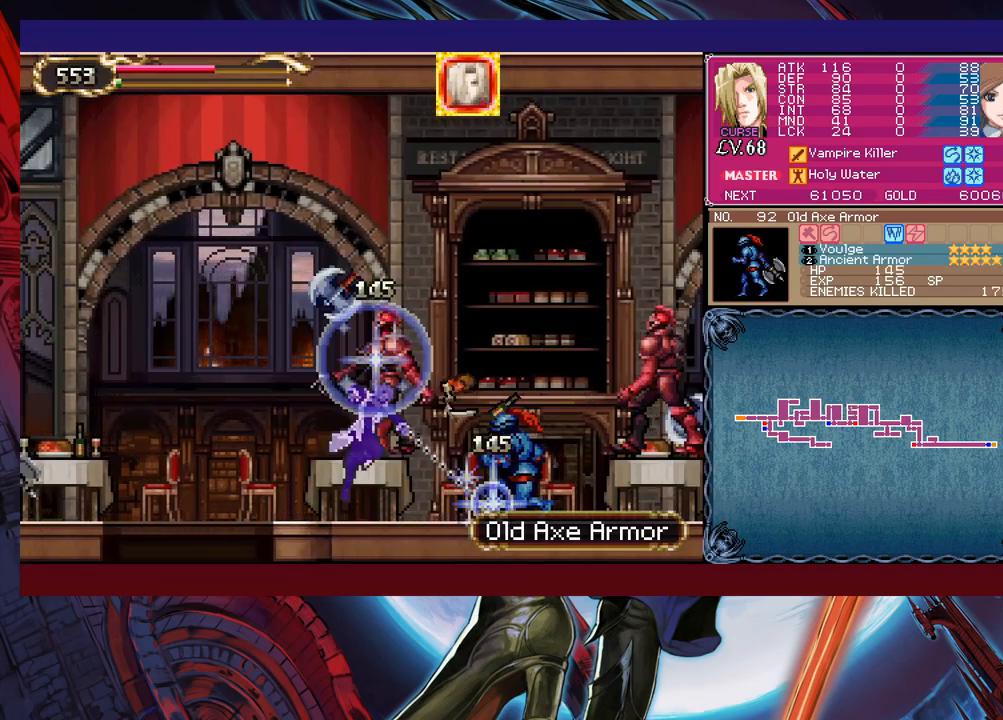
{"buttons": ["B", "X"], "left_stick": "down-right", "events": [[167, "B", "down"], [283, "left_stick", "down-right"], [417, "X", "down"]]}
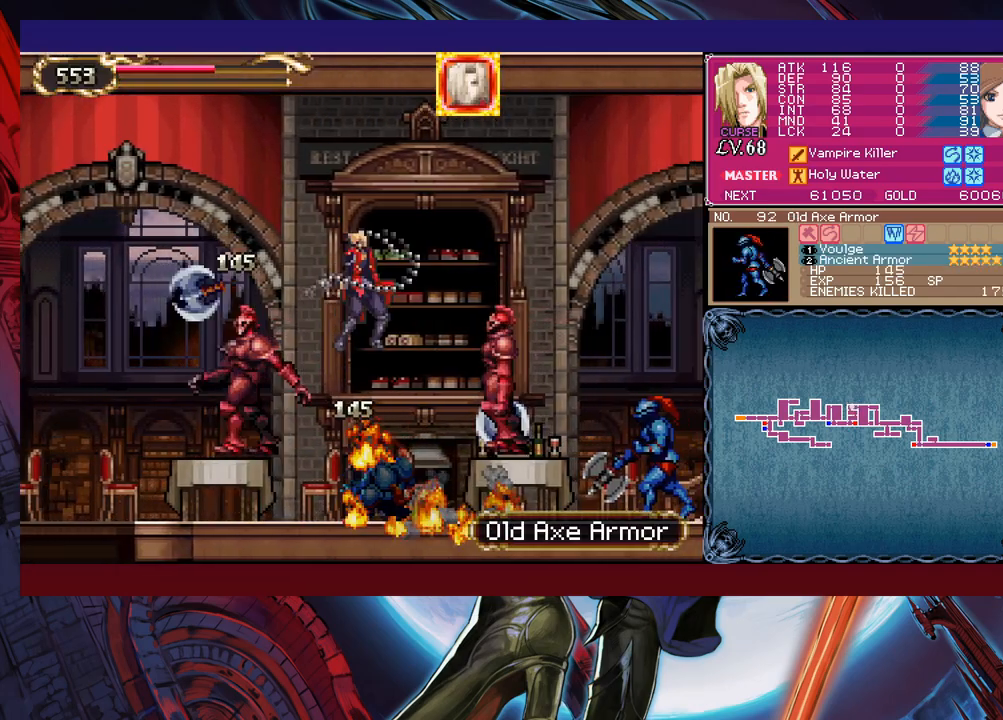
{"buttons": [], "left_stick": "left", "events": [[183, "B", "up"], [183, "X", "up"], [283, "left_stick", "right"], [467, "left_stick", "left"]]}
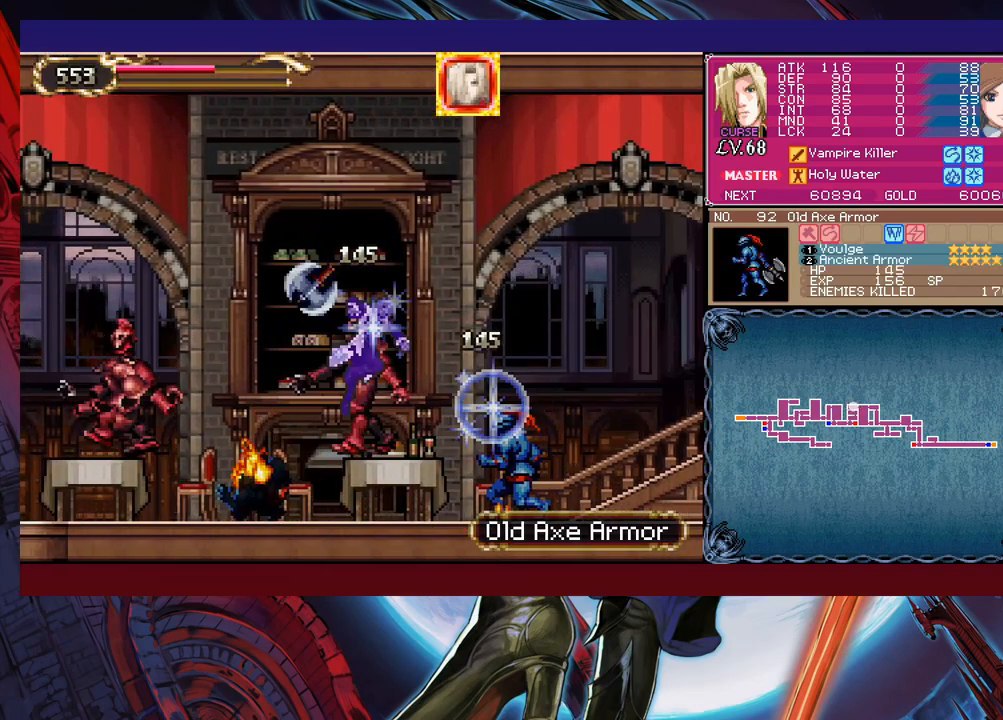
{"buttons": [], "left_stick": "left", "events": [[233, "B", "down"], [433, "B", "up"]]}
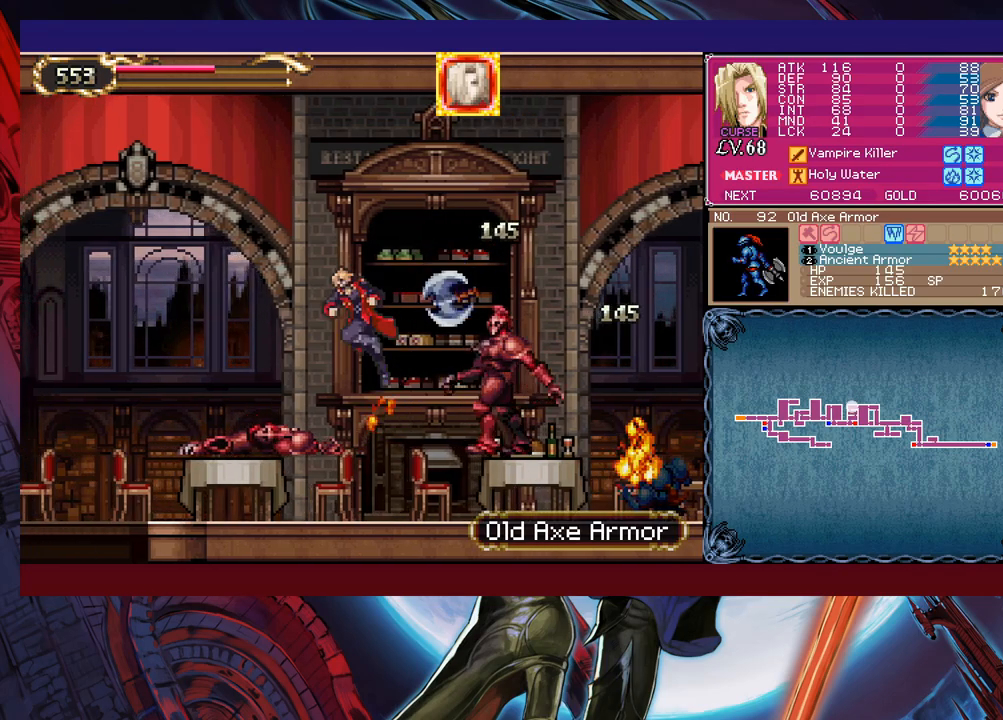
{"buttons": [], "left_stick": "center", "events": [[33, "B", "down"], [83, "left_stick", "down-left"], [283, "X", "down"], [333, "B", "up"], [333, "X", "up"], [467, "left_stick", "center"]]}
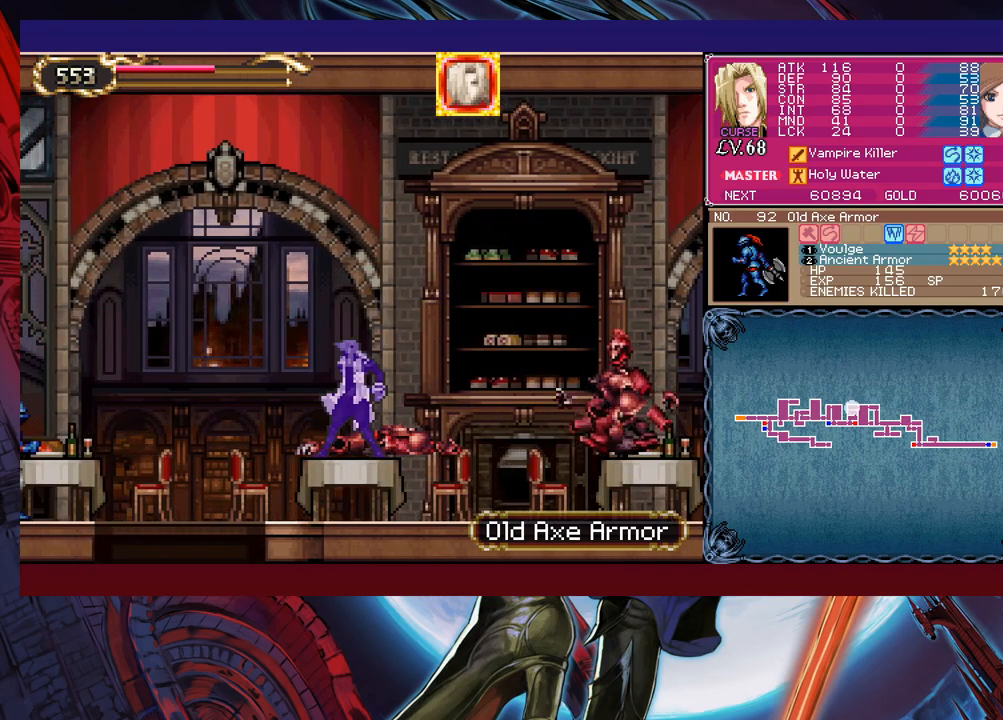
{"buttons": ["X"], "left_stick": "down-left", "events": [[217, "left_stick", "left"], [283, "B", "down"], [317, "left_stick", "down-left"], [383, "B", "up"], [383, "X", "down"]]}
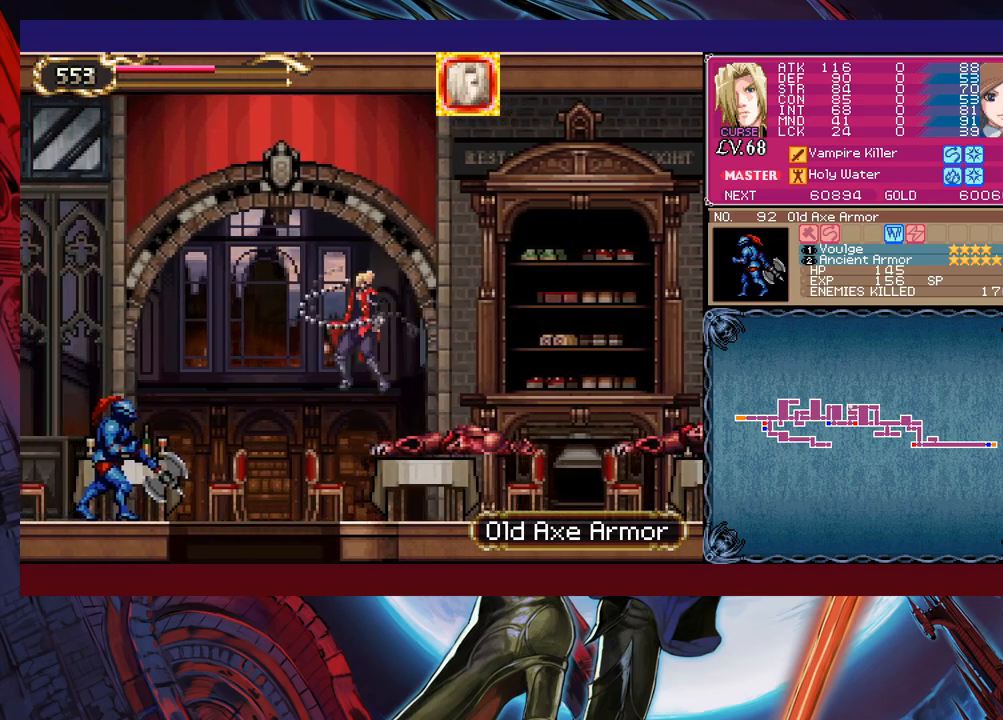
{"buttons": ["B"], "left_stick": "down", "events": [[67, "X", "up"], [333, "left_stick", "center"], [383, "left_stick", "down"], [433, "B", "down"]]}
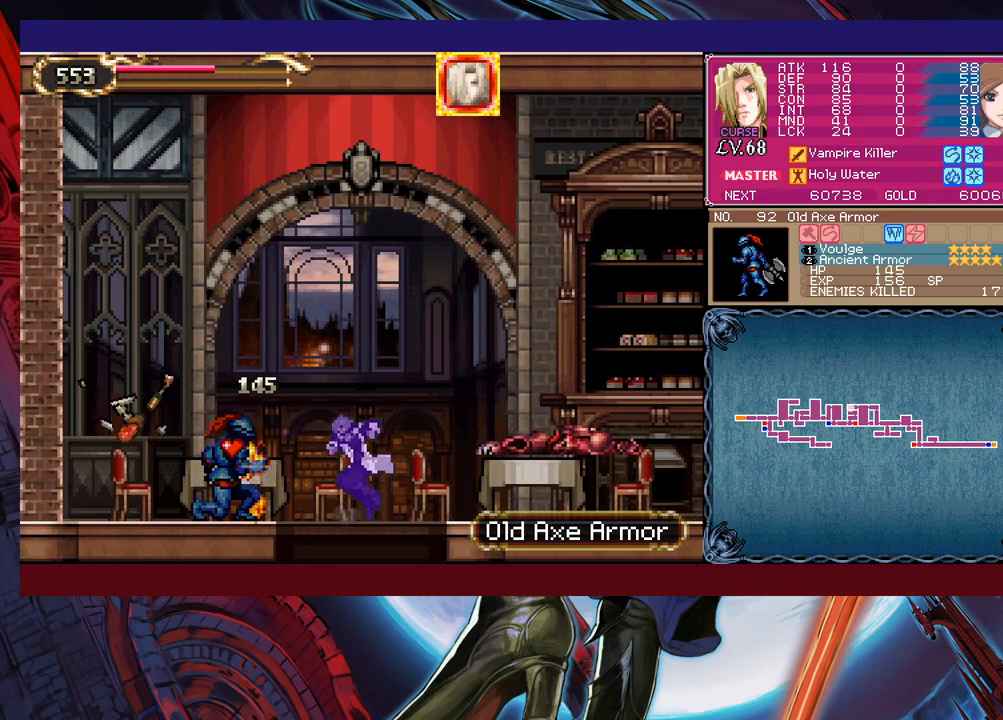
{"buttons": ["B"], "left_stick": "down-right", "events": [[17, "B", "up"], [17, "left_stick", "center"], [183, "left_stick", "right"], [283, "B", "down"], [483, "left_stick", "down-right"]]}